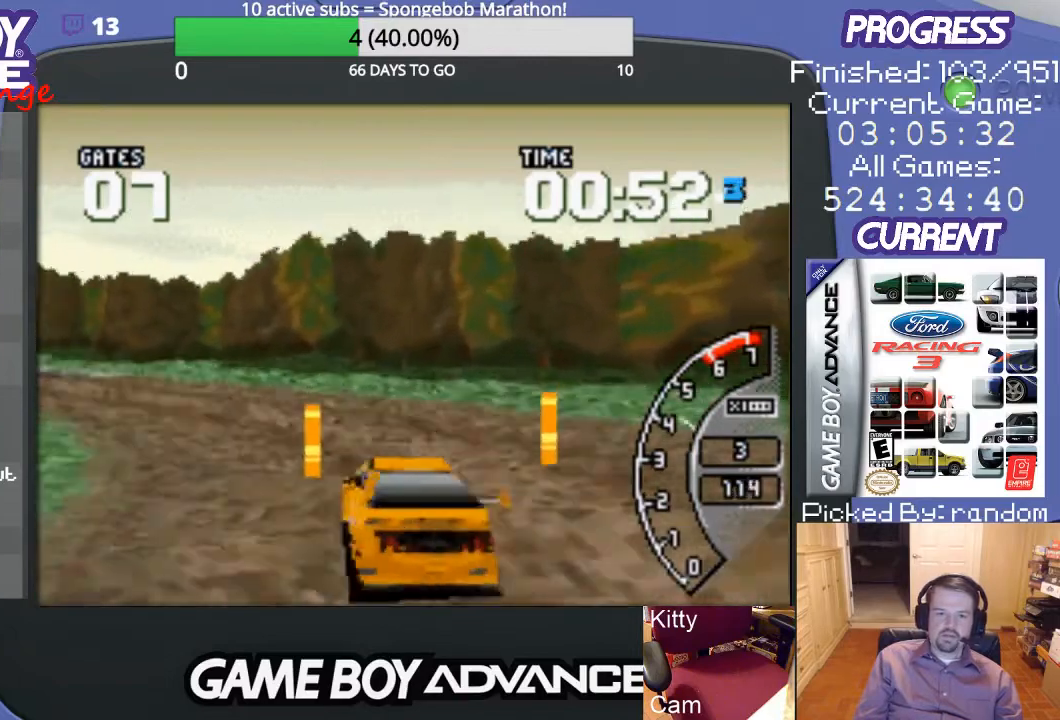
Gameplay with a controller (Nintendo layout); each line is a JSON object with the inputs held at the frame after it. "events" lists button and stick changes between this image and that frame as [ms after this image, input, new state], when the widget could be followed in between. Not read: L3 R3.
{"buttons": ["DPAD_LEFT"], "events": [[200, "DPAD_LEFT", "up"], [300, "DPAD_LEFT", "down"], [500, "A", "up"]]}
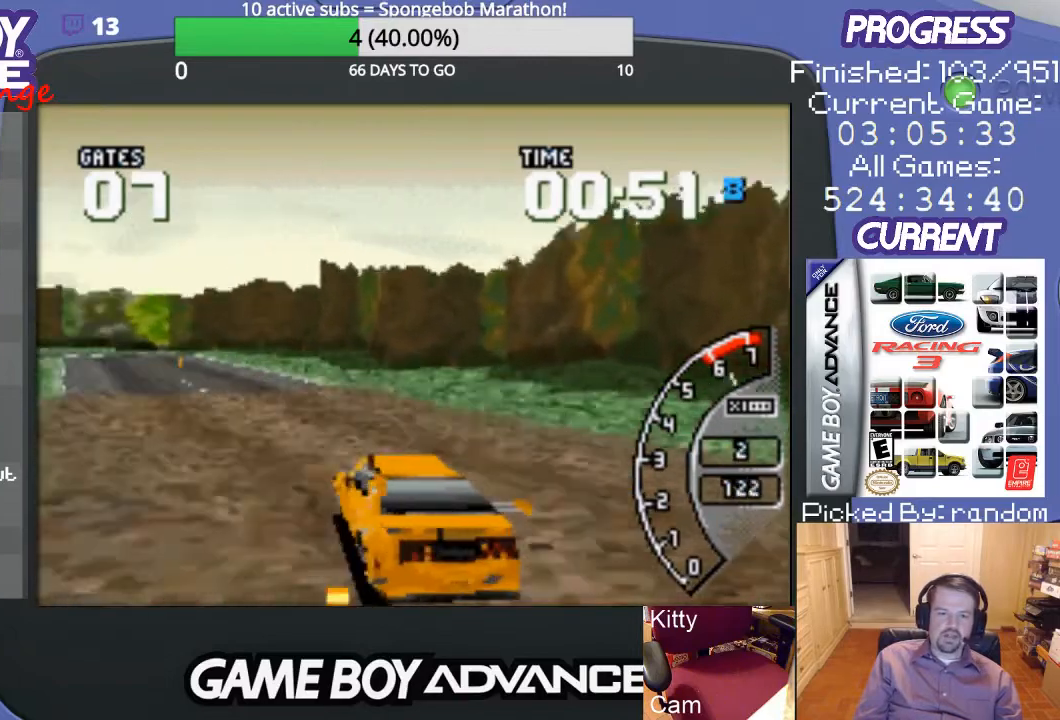
{"buttons": ["A"], "events": [[100, "A", "down"], [133, "DPAD_LEFT", "up"]]}
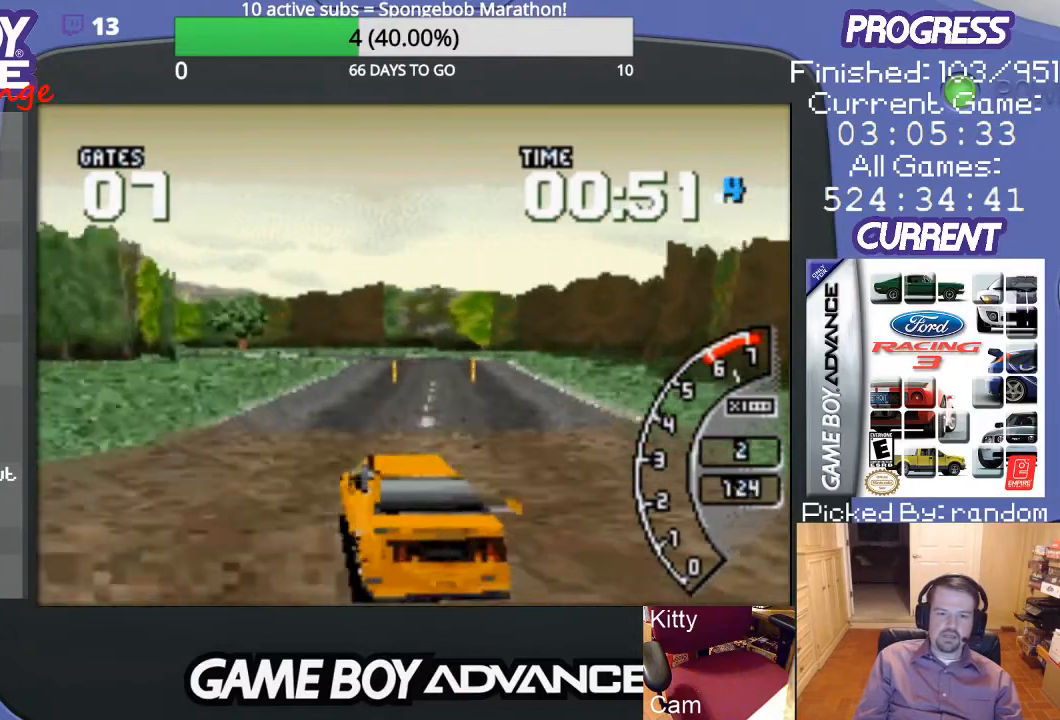
{"buttons": ["A"], "events": [[33, "DPAD_RIGHT", "down"], [467, "DPAD_RIGHT", "up"]]}
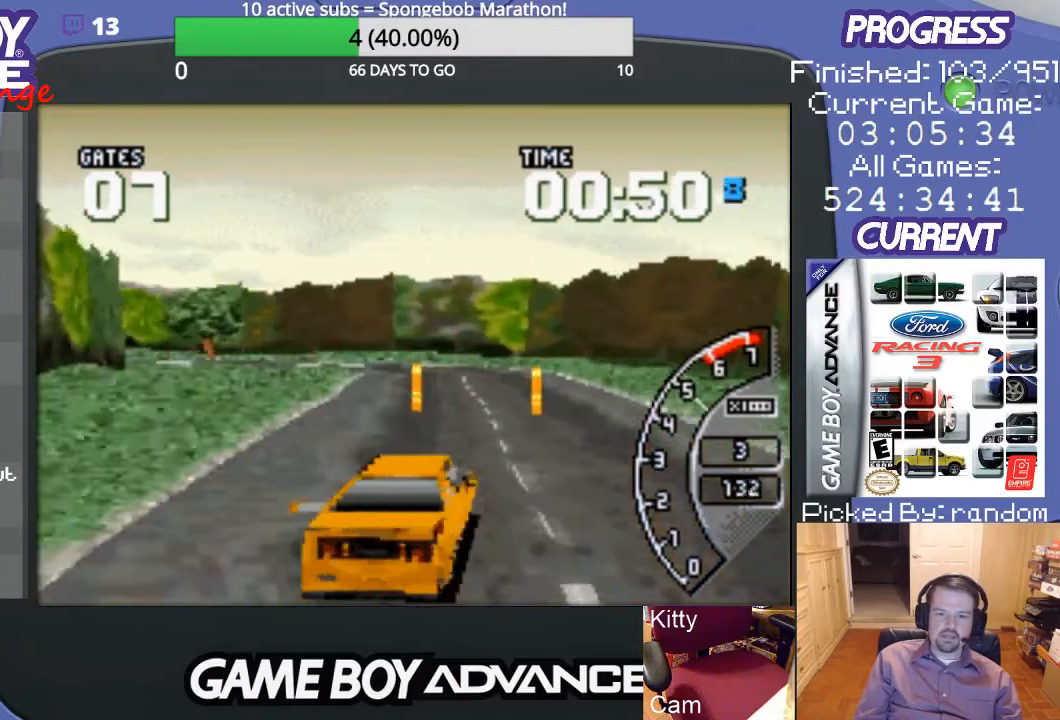
{"buttons": ["A", "DPAD_LEFT"], "events": [[167, "DPAD_LEFT", "down"], [433, "A", "up"], [500, "A", "down"]]}
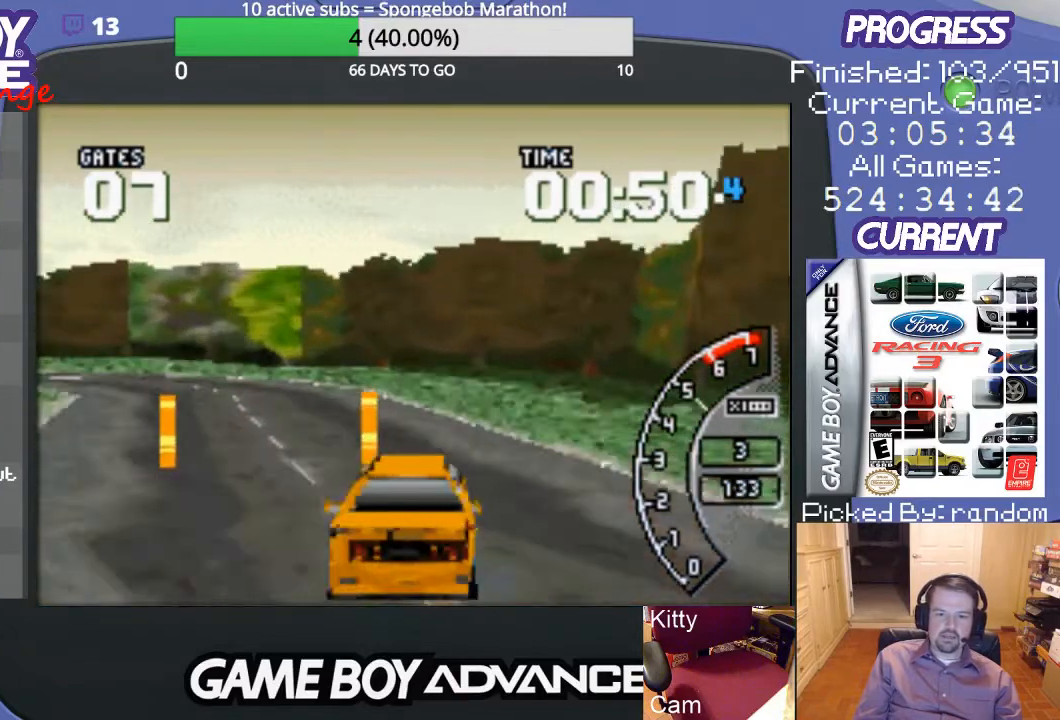
{"buttons": ["A"], "events": [[367, "DPAD_LEFT", "up"]]}
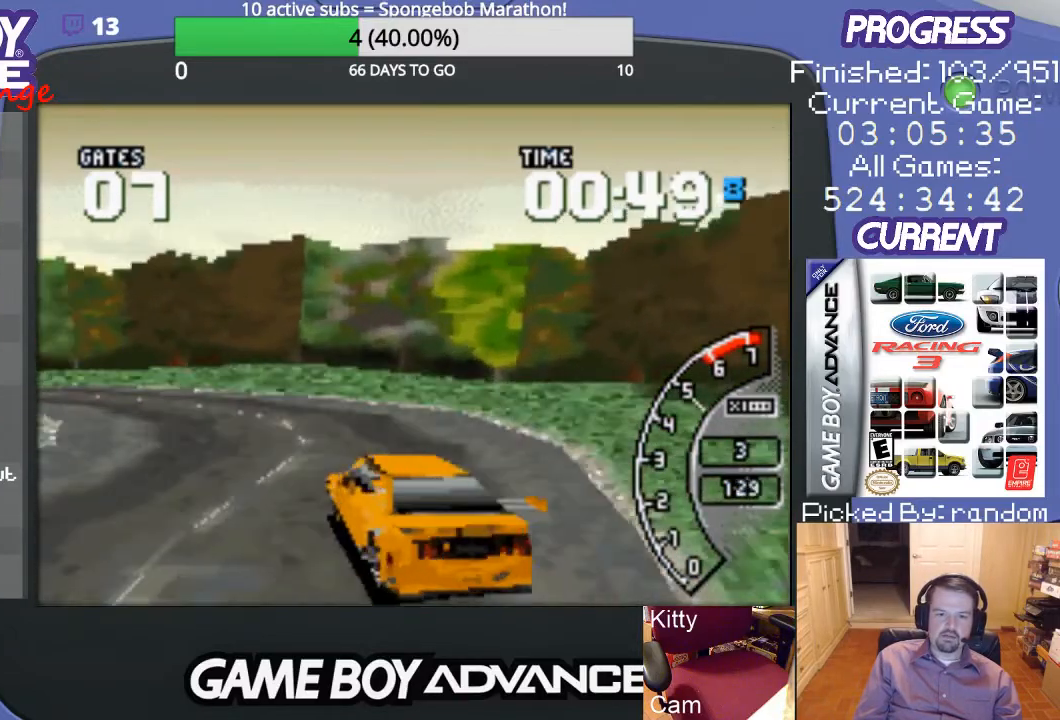
{"buttons": ["DPAD_LEFT"], "events": [[33, "DPAD_LEFT", "down"], [267, "A", "up"]]}
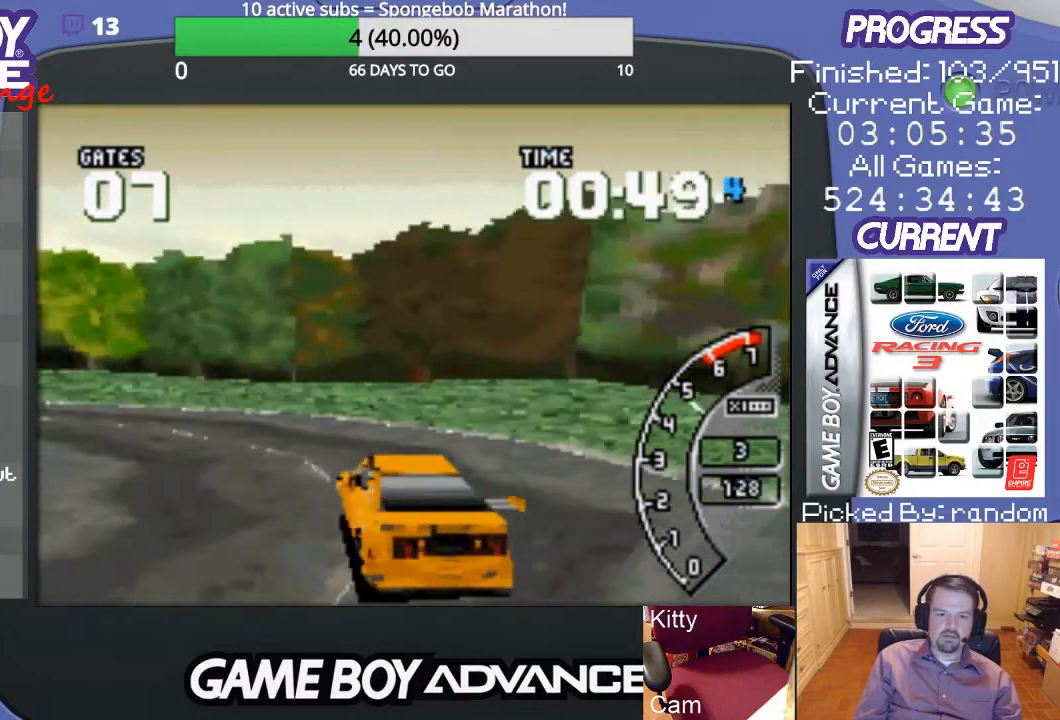
{"buttons": ["DPAD_LEFT"], "events": []}
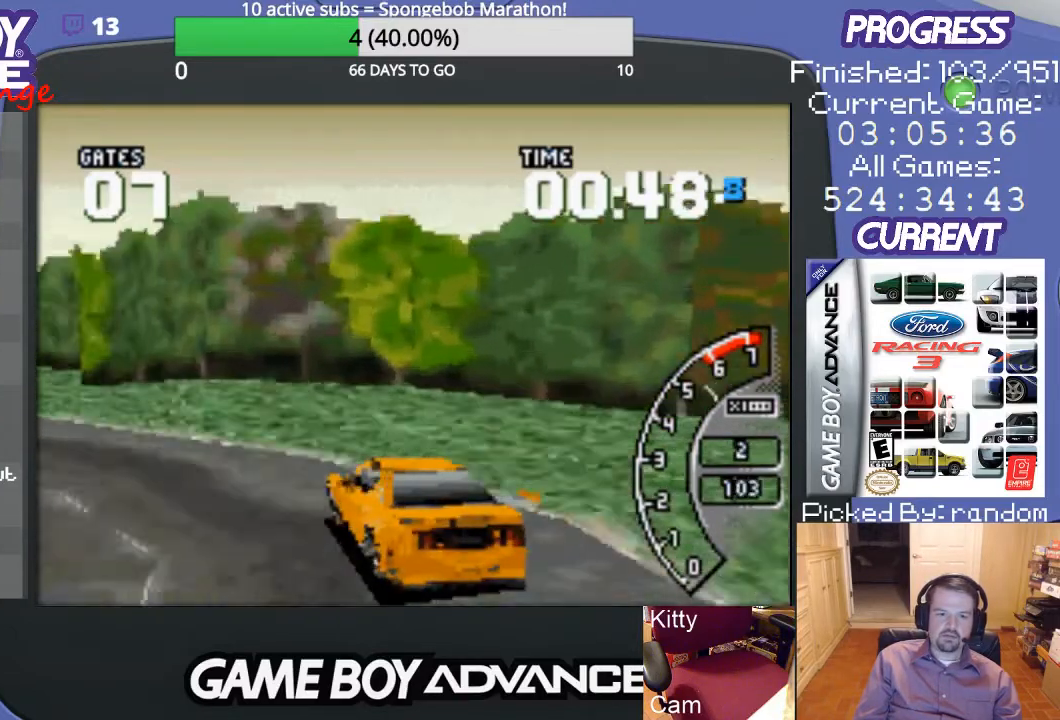
{"buttons": ["A", "DPAD_LEFT"], "events": [[367, "A", "down"]]}
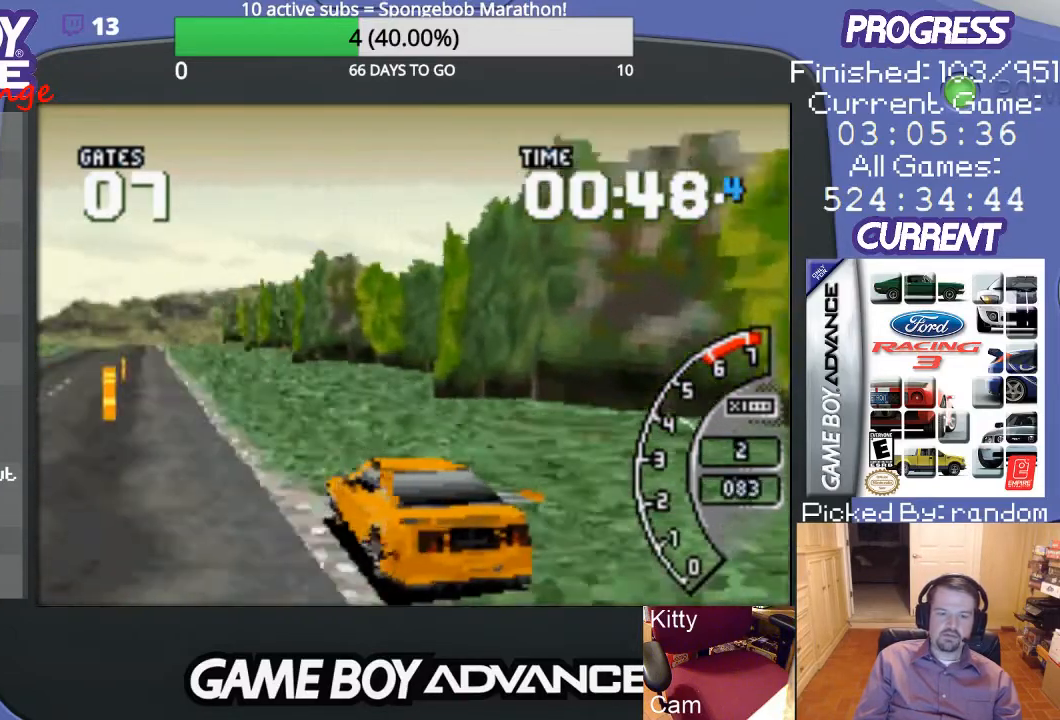
{"buttons": ["A", "DPAD_RIGHT"], "events": [[133, "DPAD_LEFT", "up"], [500, "DPAD_RIGHT", "down"]]}
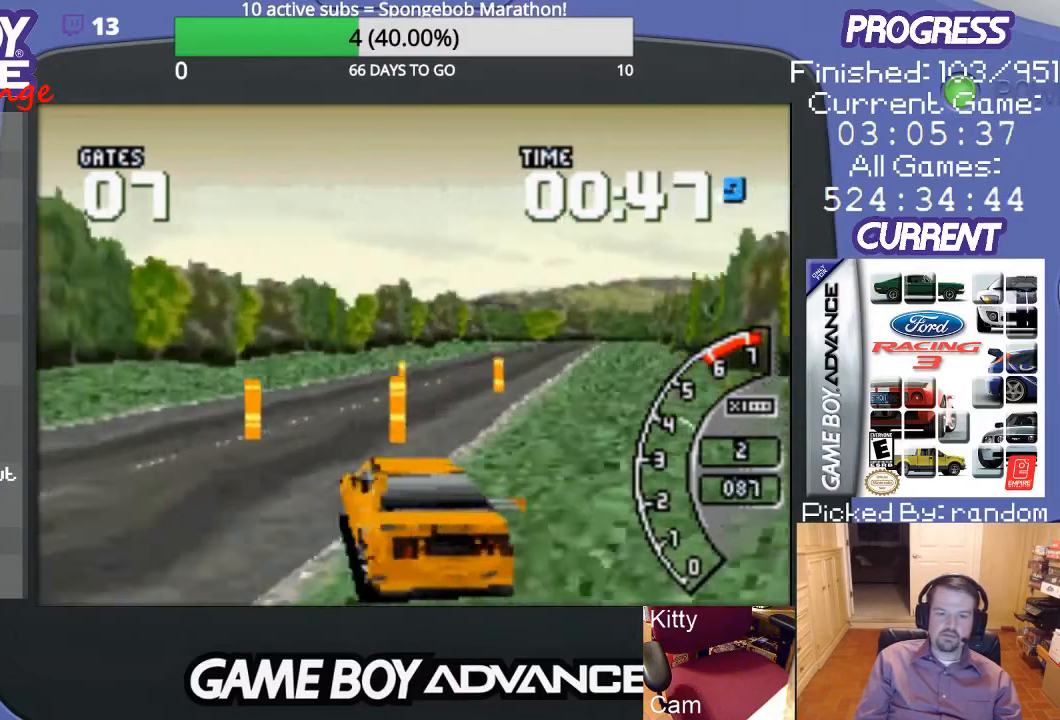
{"buttons": ["A"], "events": [[133, "DPAD_UP", "down"], [333, "DPAD_UP", "up"], [367, "DPAD_RIGHT", "up"]]}
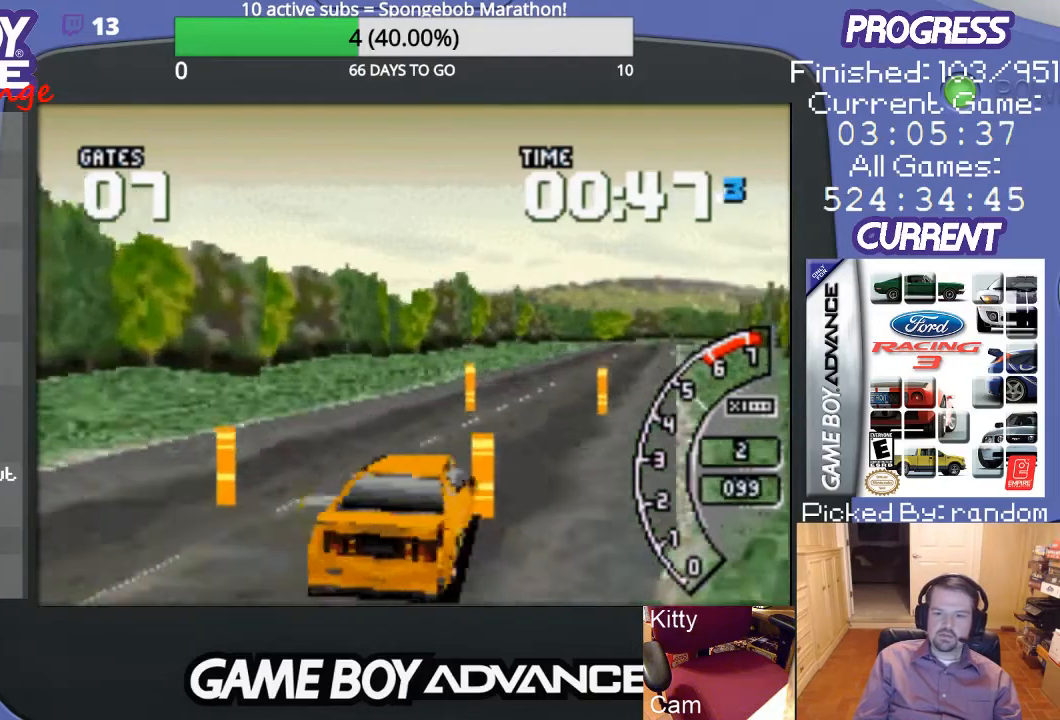
{"buttons": ["A"], "events": [[33, "DPAD_RIGHT", "down"], [267, "DPAD_RIGHT", "up"]]}
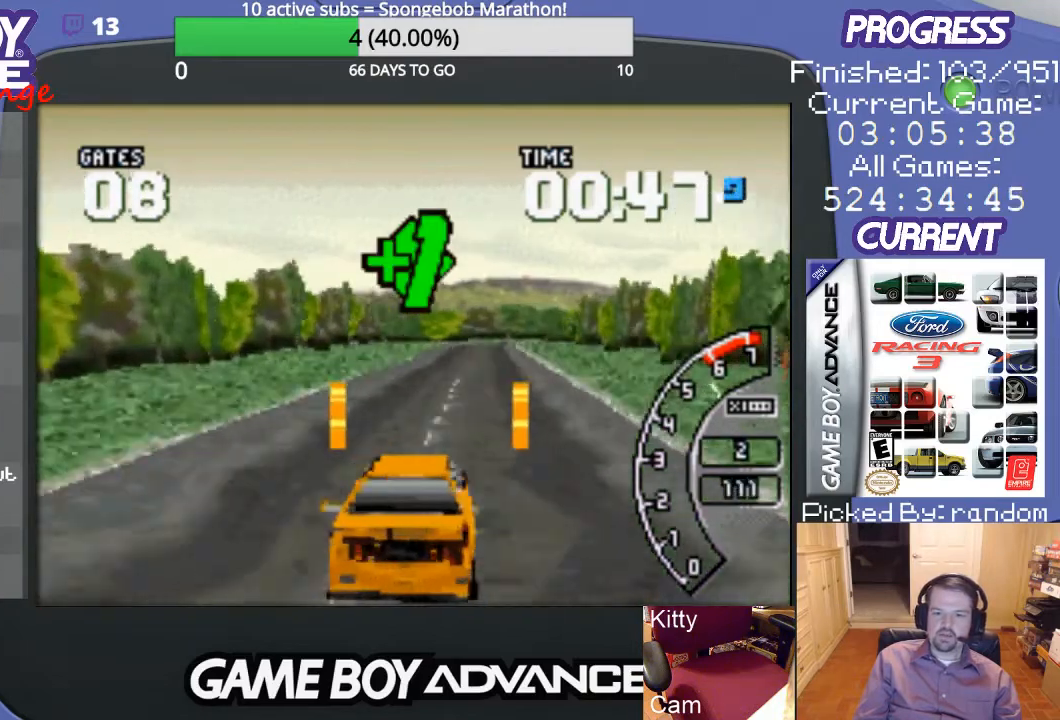
{"buttons": ["A"], "events": [[33, "DPAD_LEFT", "down"], [167, "DPAD_LEFT", "up"]]}
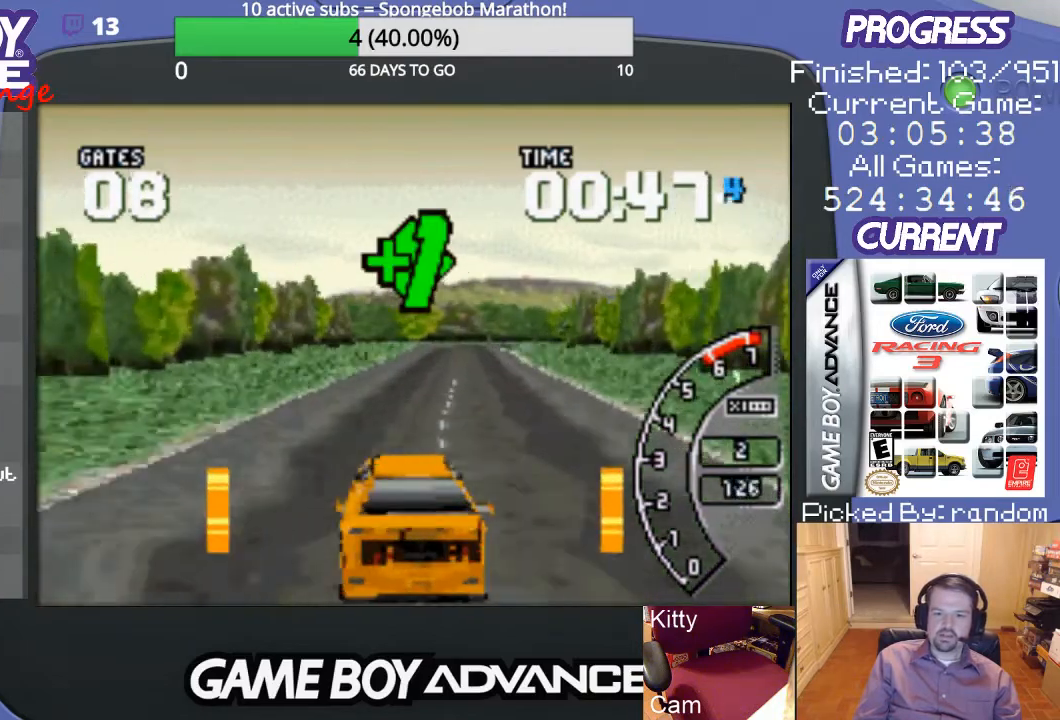
{"buttons": ["A"], "events": [[33, "DPAD_RIGHT", "down"], [133, "DPAD_RIGHT", "up"]]}
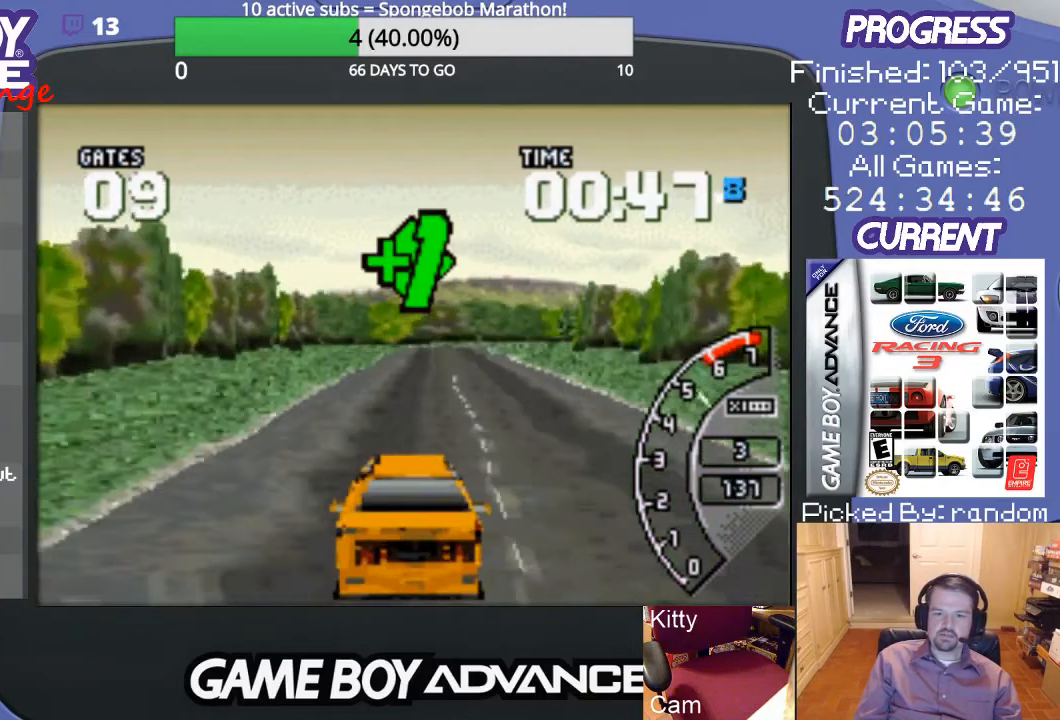
{"buttons": ["A"], "events": [[200, "DPAD_RIGHT", "down"], [300, "DPAD_RIGHT", "up"]]}
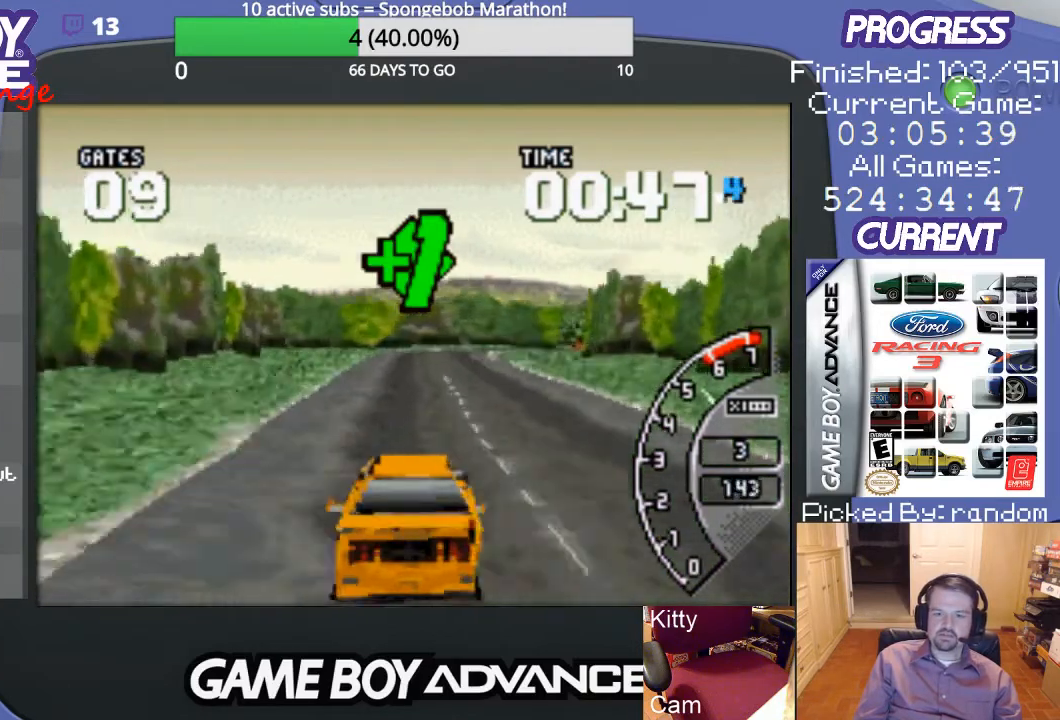
{"buttons": ["A"], "events": []}
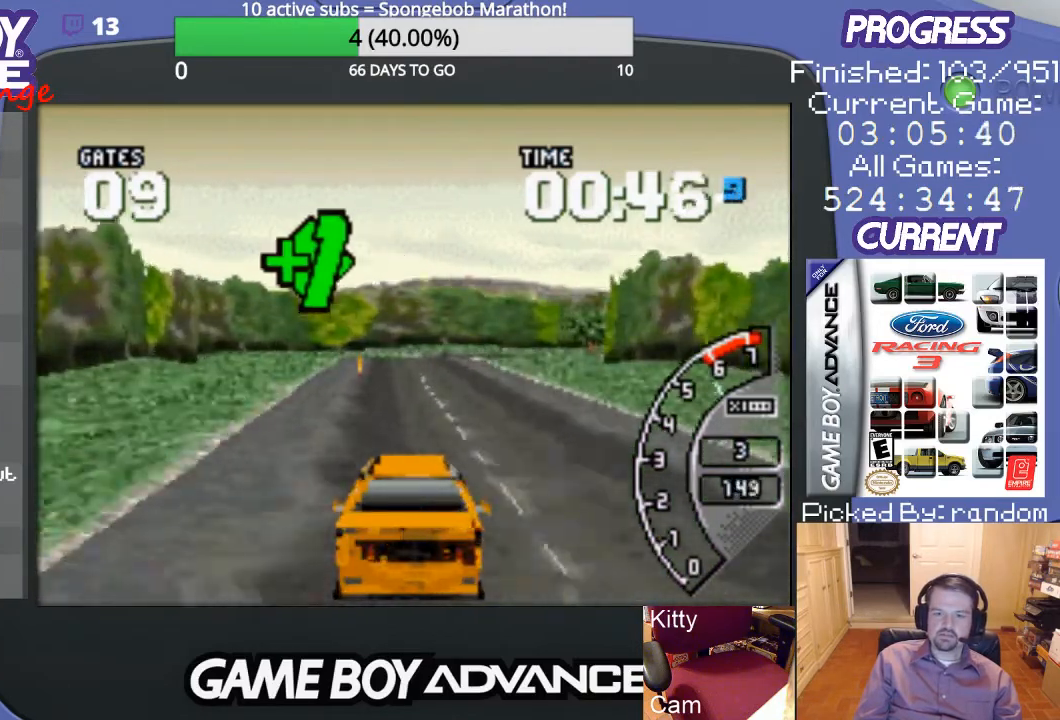
{"buttons": ["A"], "events": []}
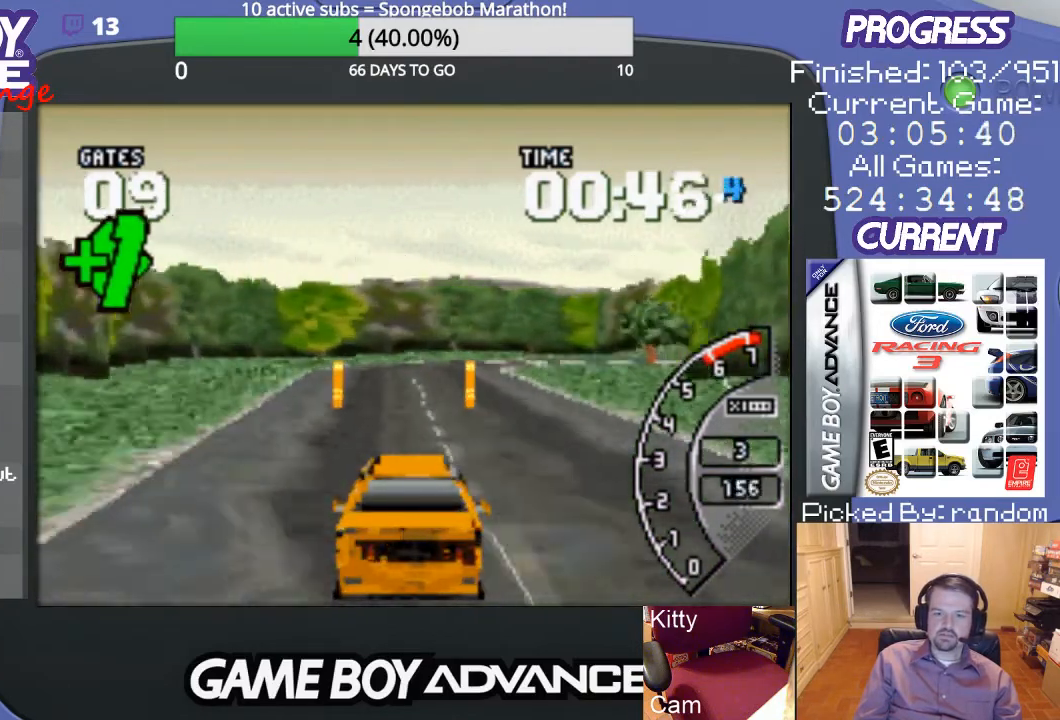
{"buttons": ["DPAD_RIGHT"], "events": [[433, "A", "up"], [500, "DPAD_RIGHT", "down"]]}
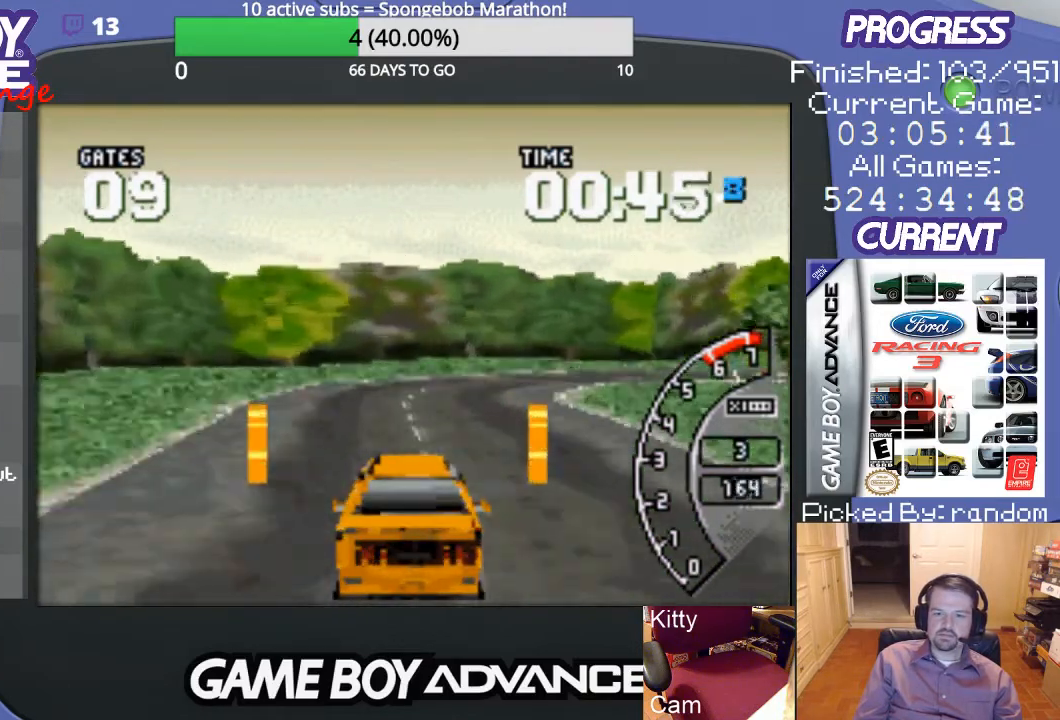
{"buttons": ["DPAD_RIGHT"], "events": []}
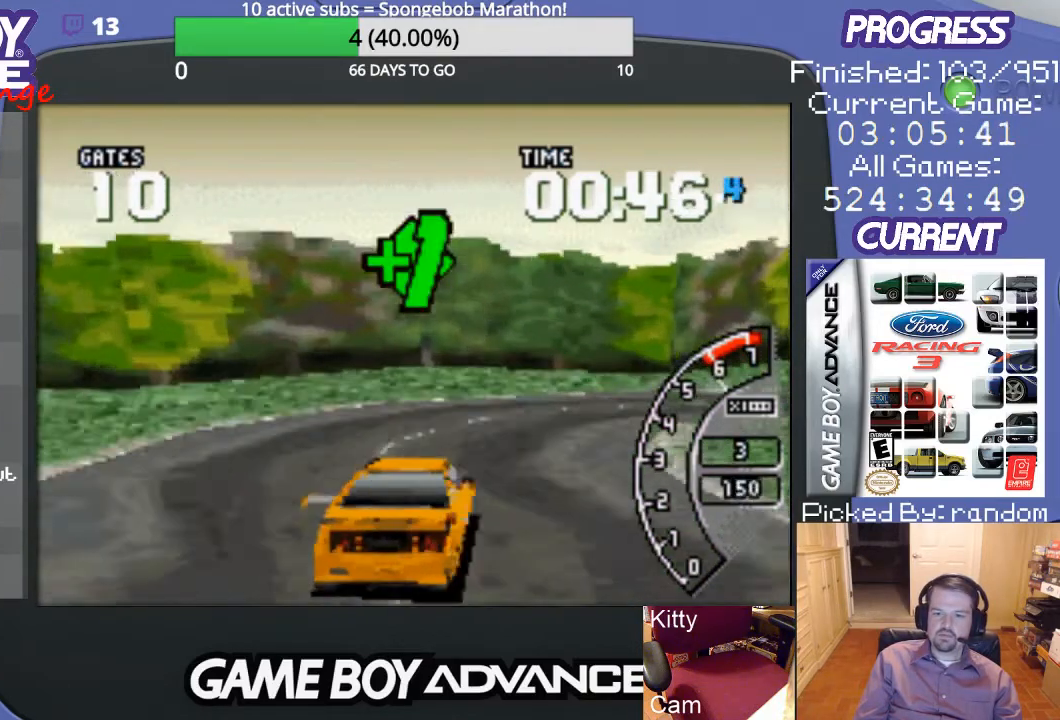
{"buttons": ["DPAD_RIGHT"], "events": [[167, "A", "down"], [233, "A", "up"], [333, "A", "down"], [467, "A", "up"]]}
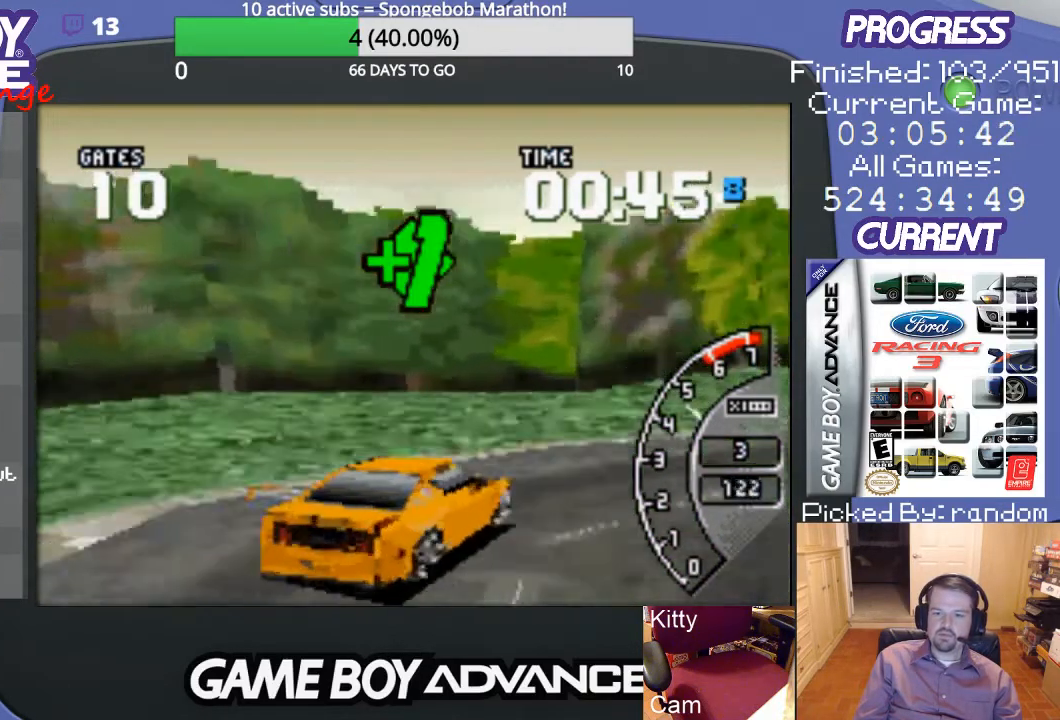
{"buttons": ["A", "DPAD_RIGHT"], "events": [[33, "A", "down"], [67, "A", "up"], [200, "A", "down"], [267, "A", "up"], [367, "A", "down"], [467, "A", "up"], [500, "A", "down"]]}
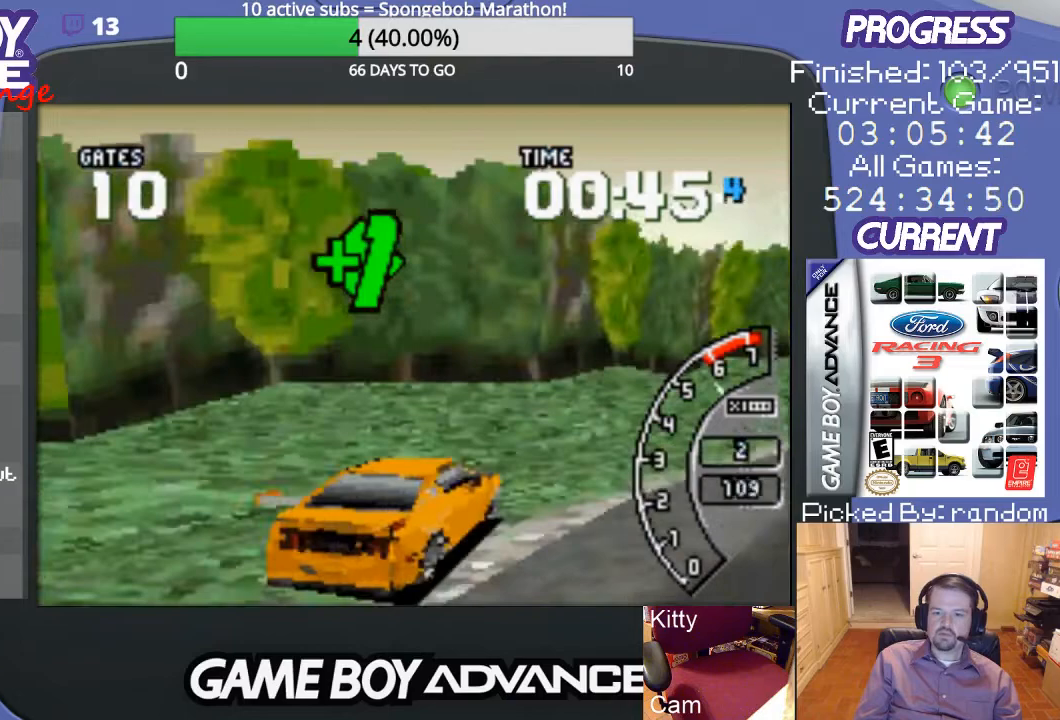
{"buttons": ["A"], "events": [[500, "DPAD_RIGHT", "up"]]}
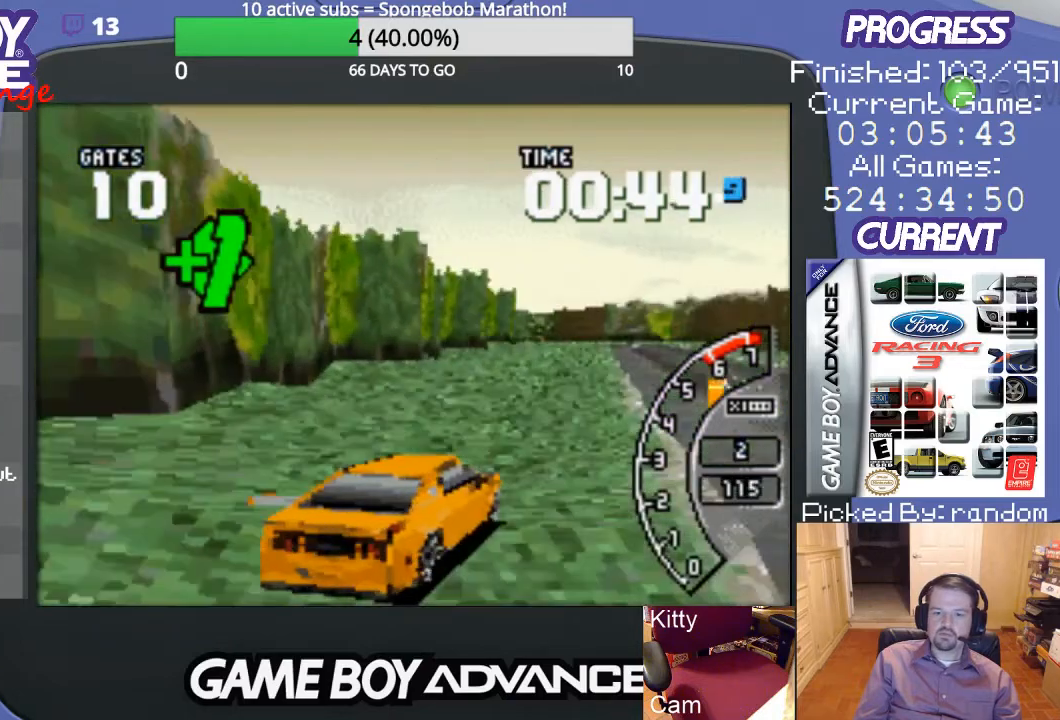
{"buttons": ["A", "DPAD_LEFT"], "events": [[433, "DPAD_LEFT", "down"]]}
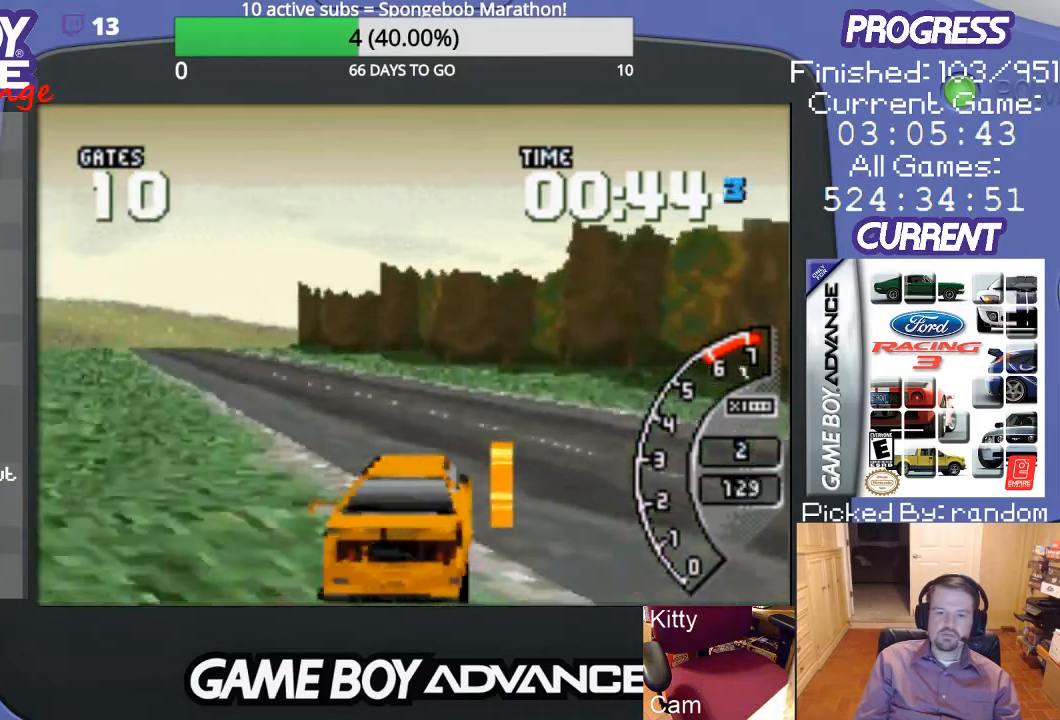
{"buttons": ["A"], "events": [[400, "DPAD_LEFT", "up"]]}
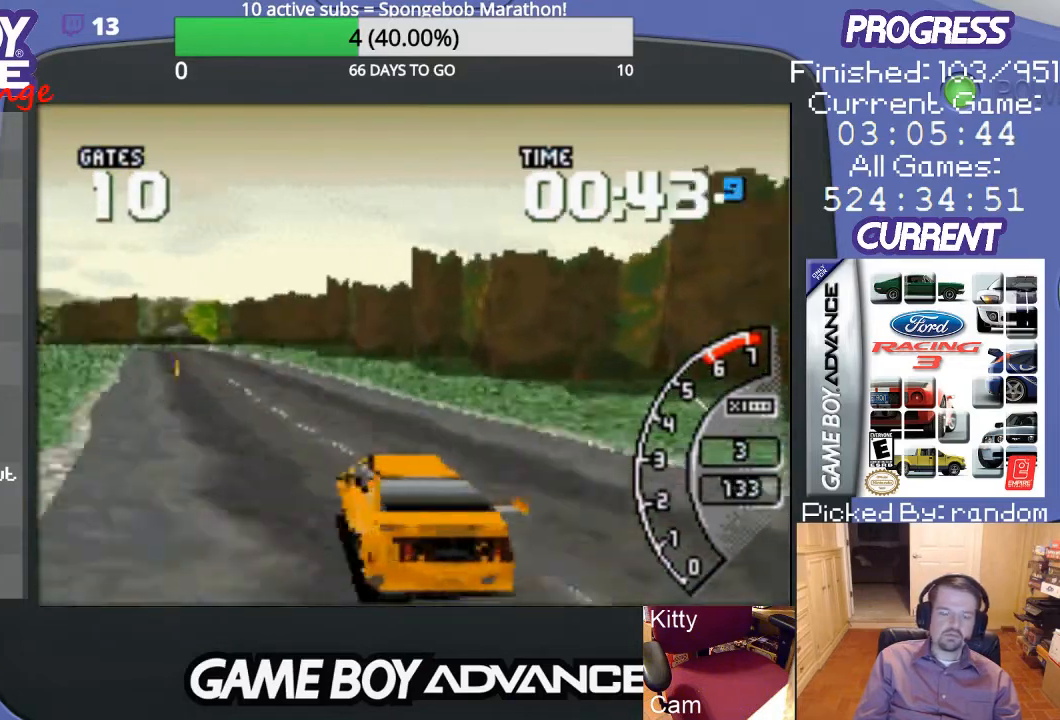
{"buttons": ["A"], "events": [[267, "DPAD_LEFT", "down"], [367, "DPAD_LEFT", "up"]]}
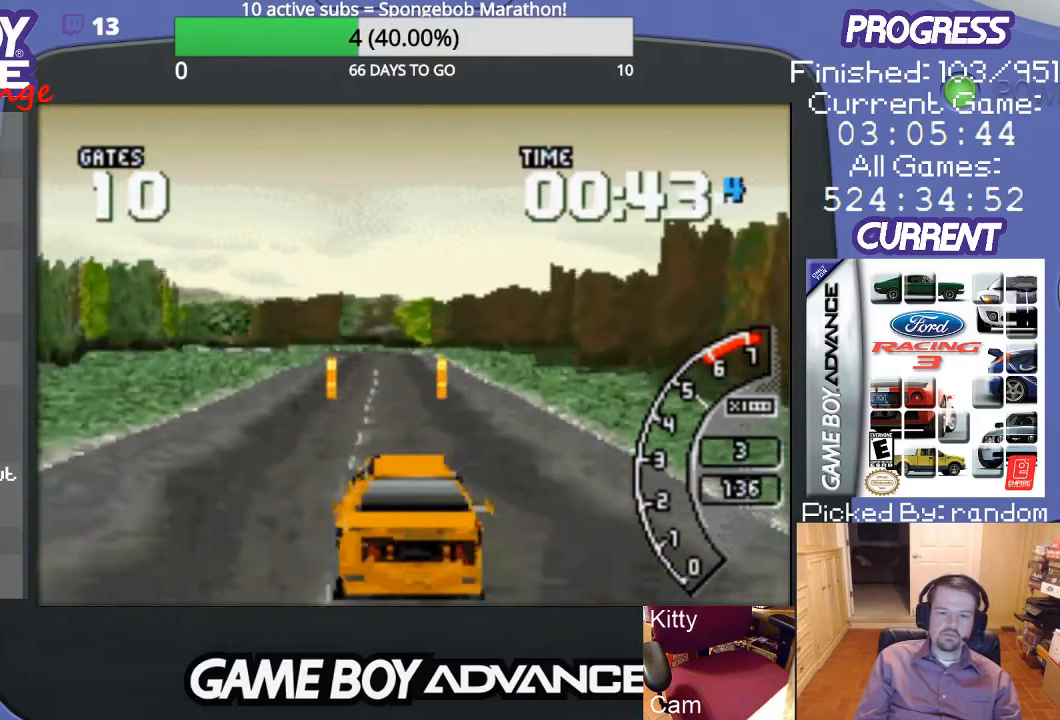
{"buttons": ["A"], "events": [[100, "DPAD_RIGHT", "down"], [333, "DPAD_RIGHT", "up"]]}
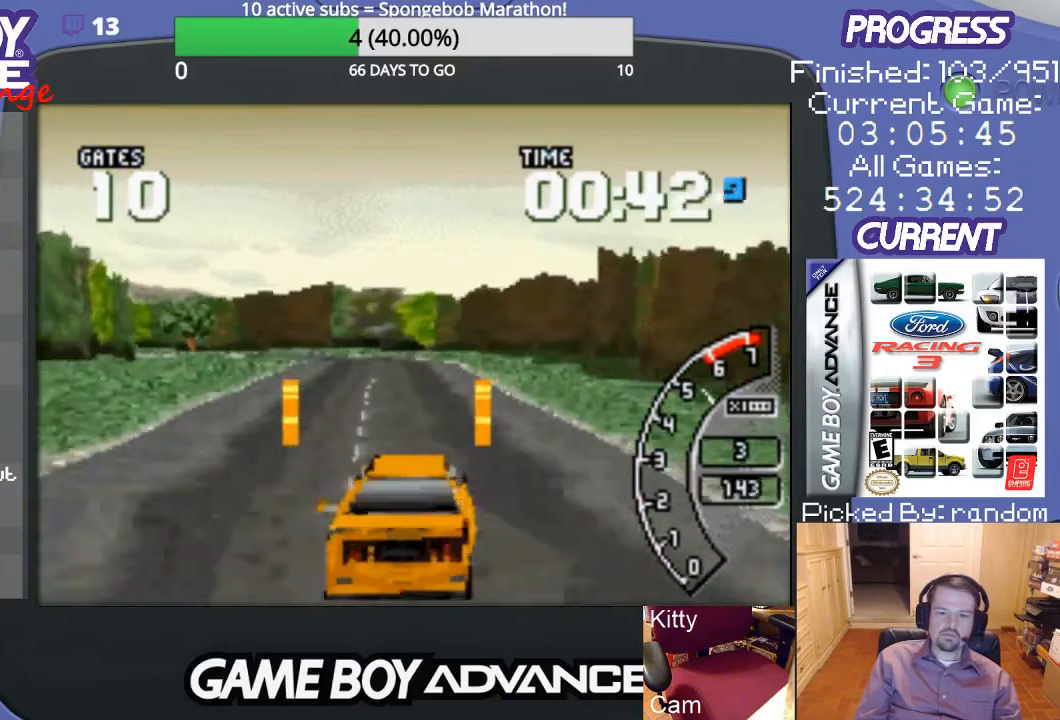
{"buttons": ["A"], "events": [[167, "DPAD_LEFT", "down"], [200, "DPAD_LEFT", "up"]]}
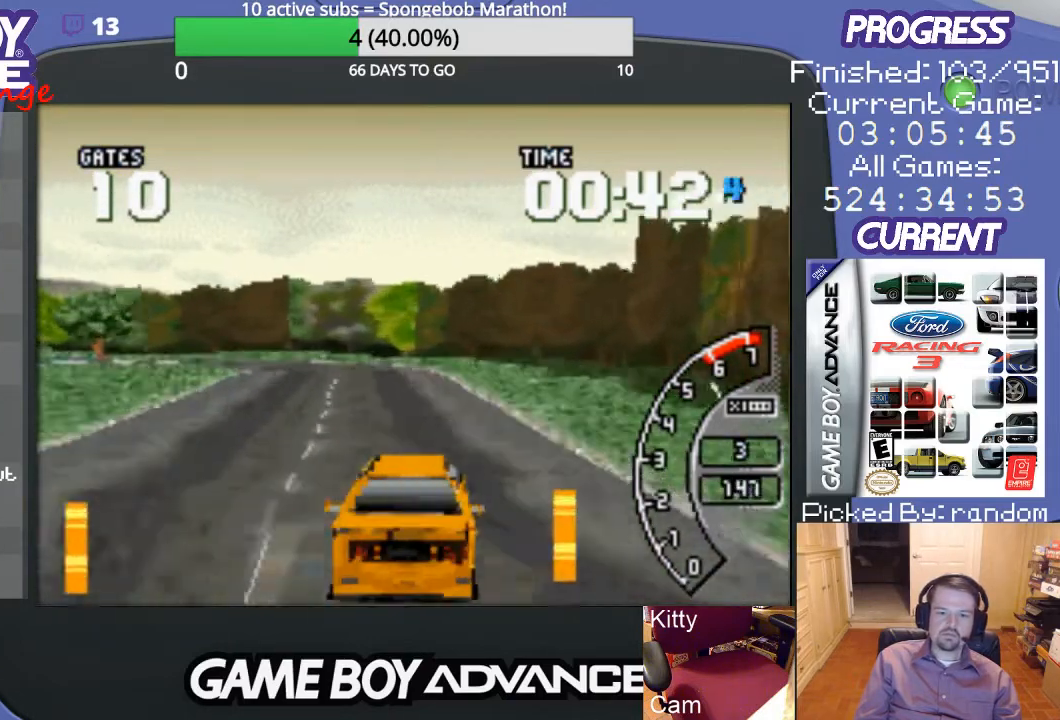
{"buttons": ["DPAD_LEFT"], "events": [[33, "DPAD_LEFT", "down"], [433, "A", "up"]]}
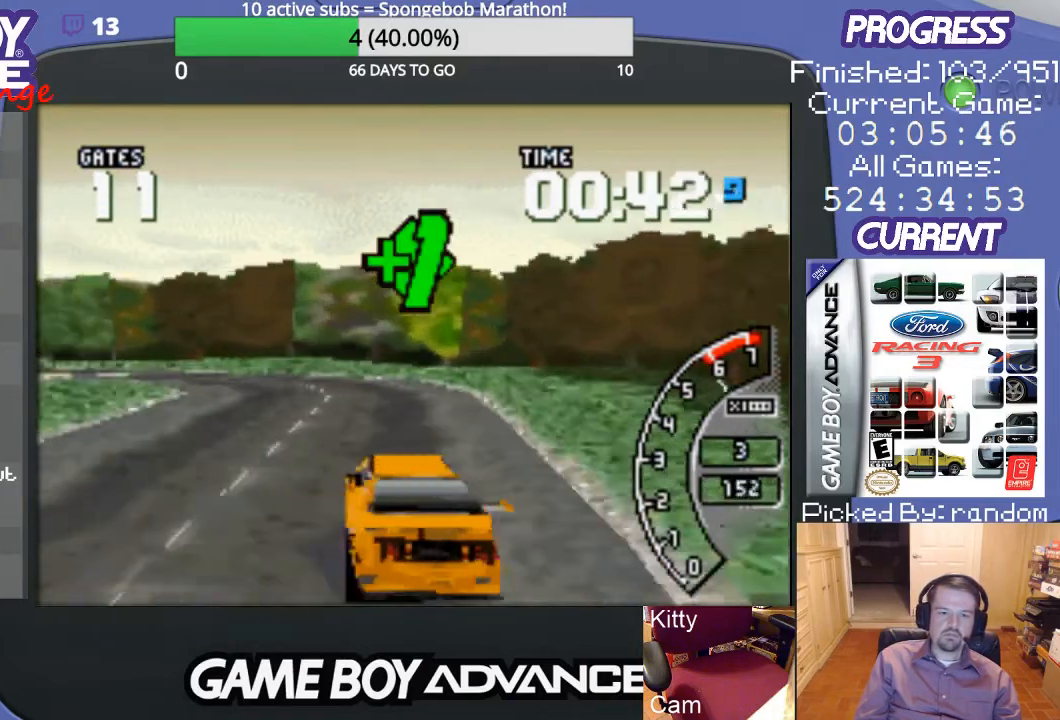
{"buttons": ["DPAD_LEFT"], "events": [[67, "B", "down"], [233, "B", "up"]]}
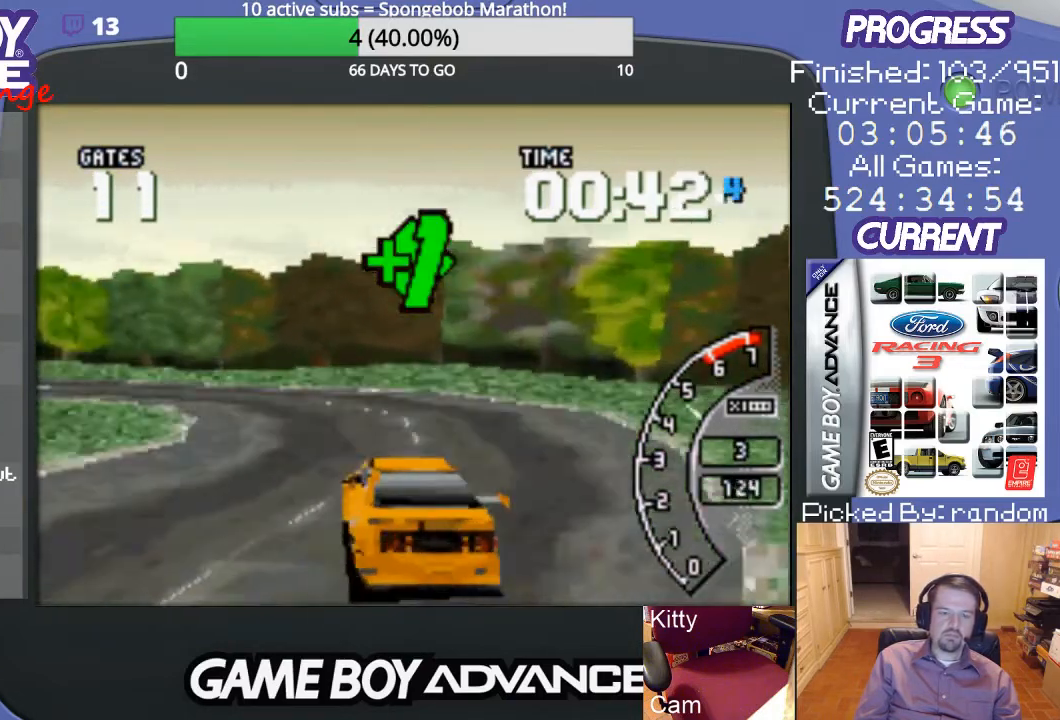
{"buttons": ["A", "DPAD_LEFT"], "events": [[100, "A", "down"]]}